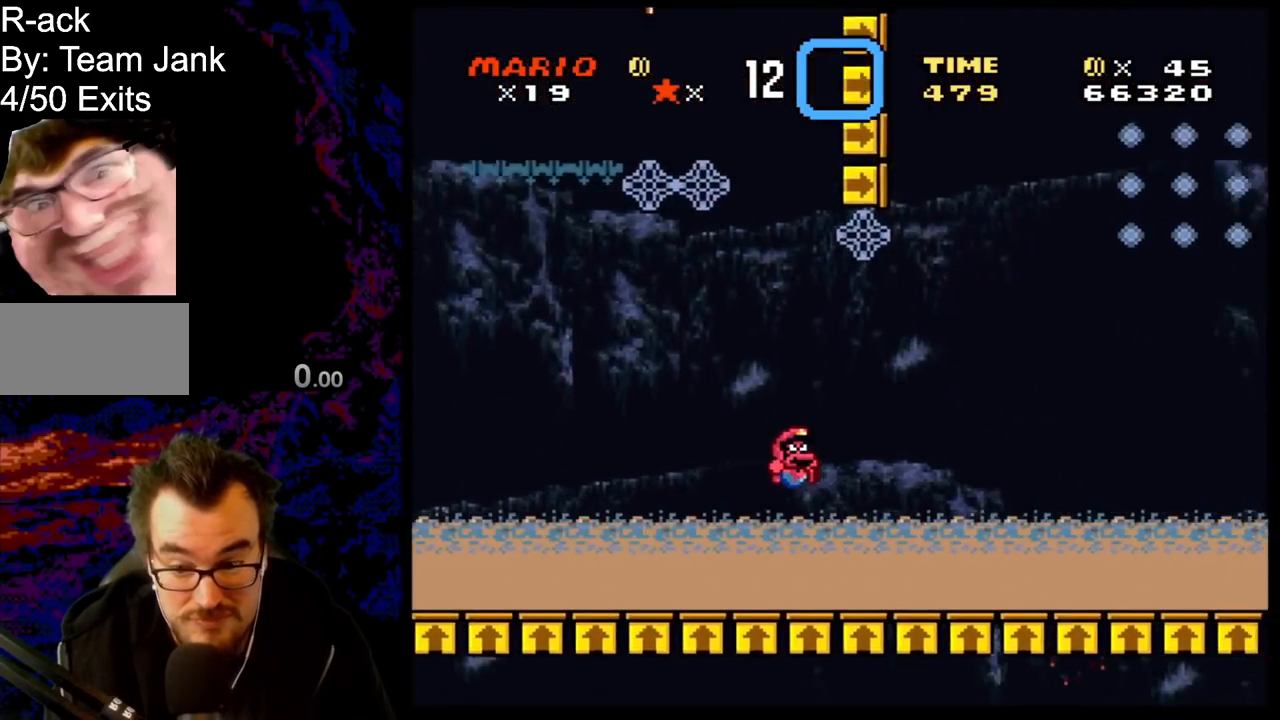
Gameplay with a controller (Nintendo layout); each line is a JSON object with the inputs held at the frame after it. "events" lists button and stick changes between this image and that frame as [ms after this image, input, new state], when the widget could be followed in between. Not read: L3 R3.
{"buttons": ["B", "Y"], "events": [[83, "DPAD_RIGHT", "up"], [117, "DPAD_LEFT", "down"], [267, "DPAD_UP", "down"], [300, "DPAD_LEFT", "up"], [317, "DPAD_UP", "up"]]}
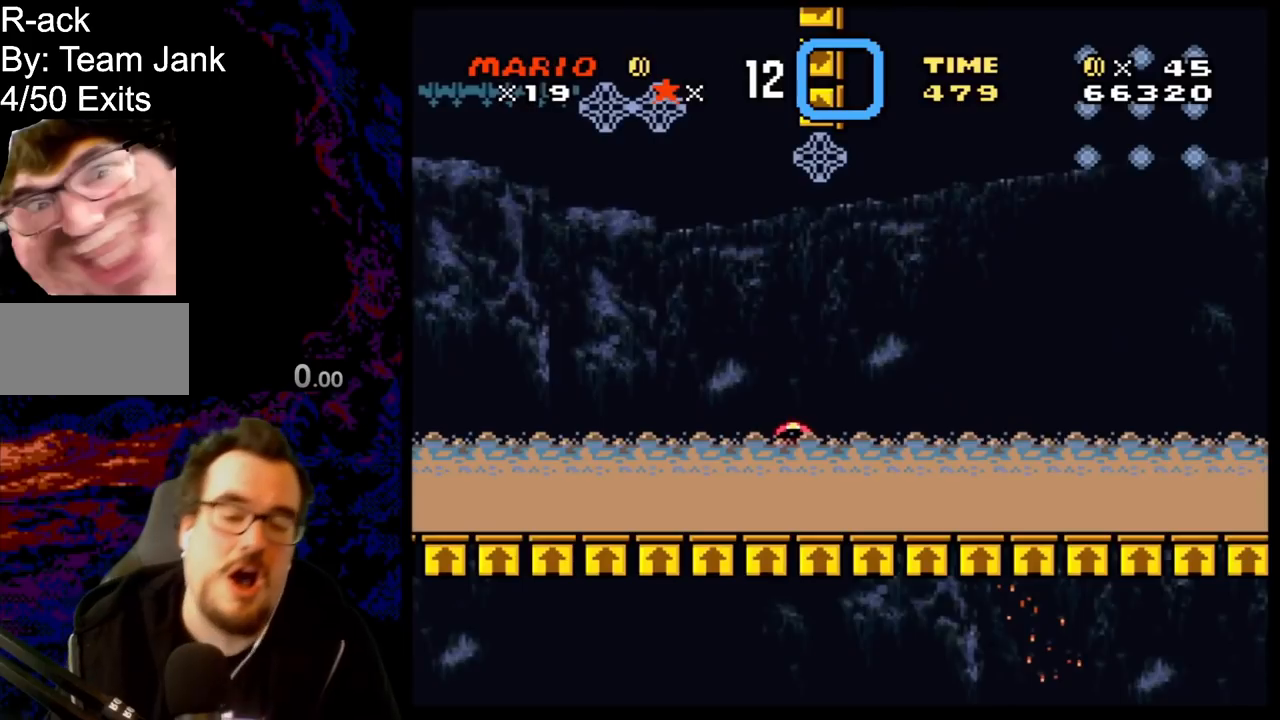
{"buttons": [], "events": [[83, "B", "up"], [150, "Y", "up"]]}
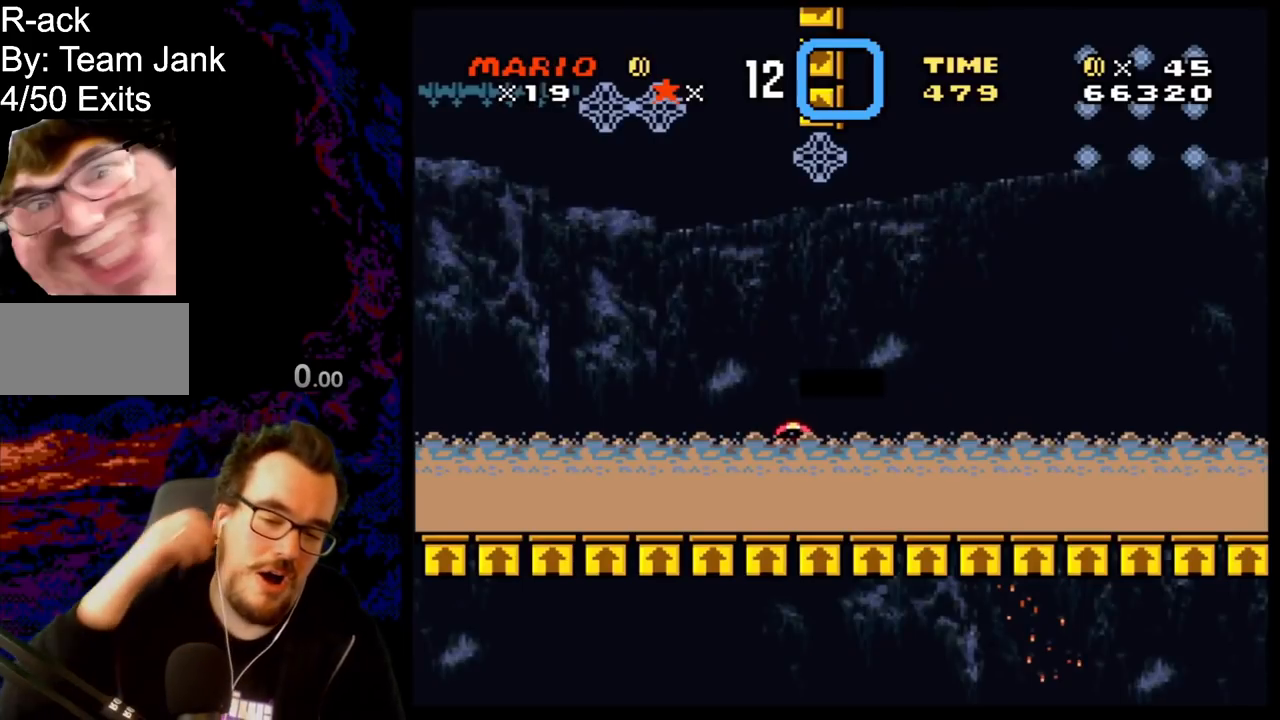
{"buttons": [], "events": []}
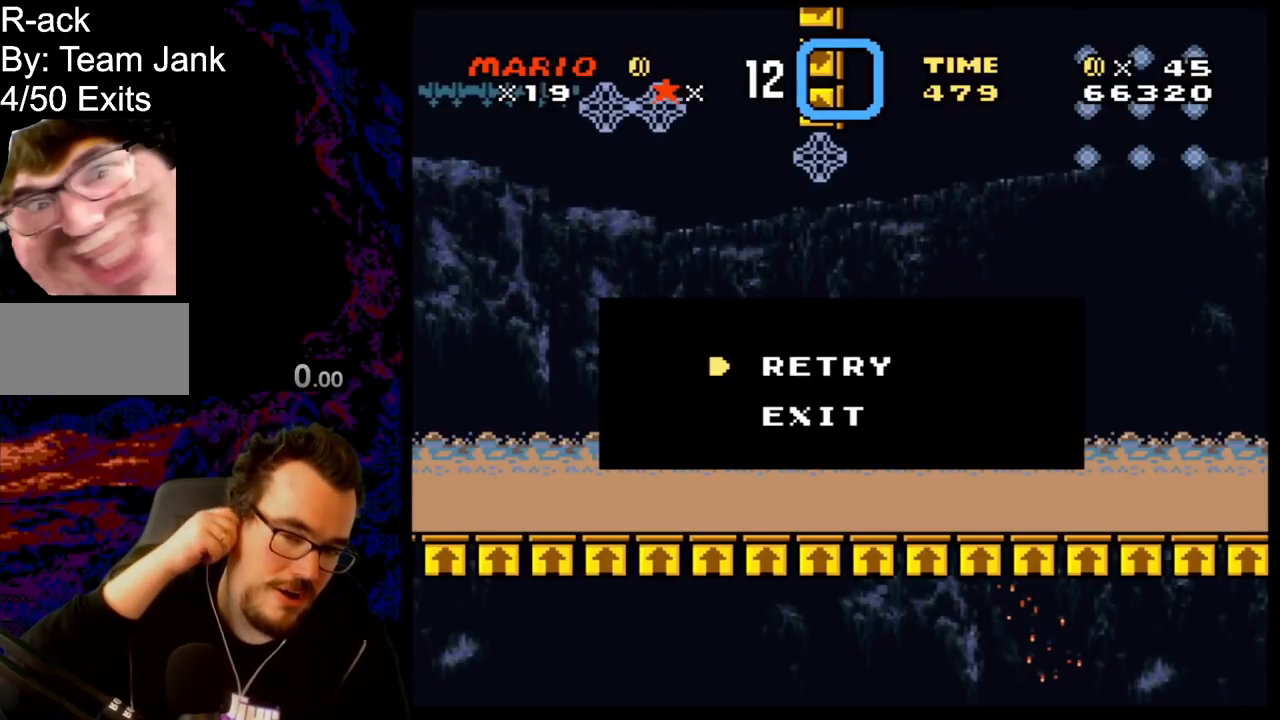
{"buttons": [], "events": []}
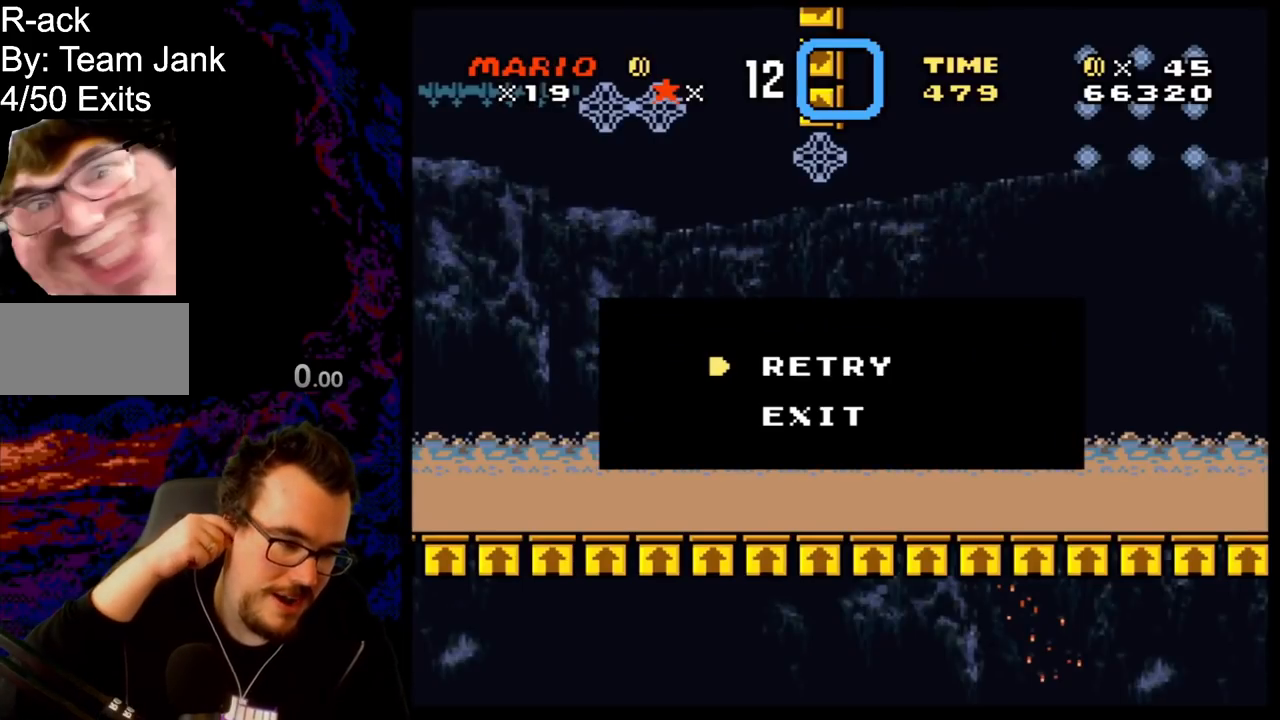
{"buttons": [], "events": []}
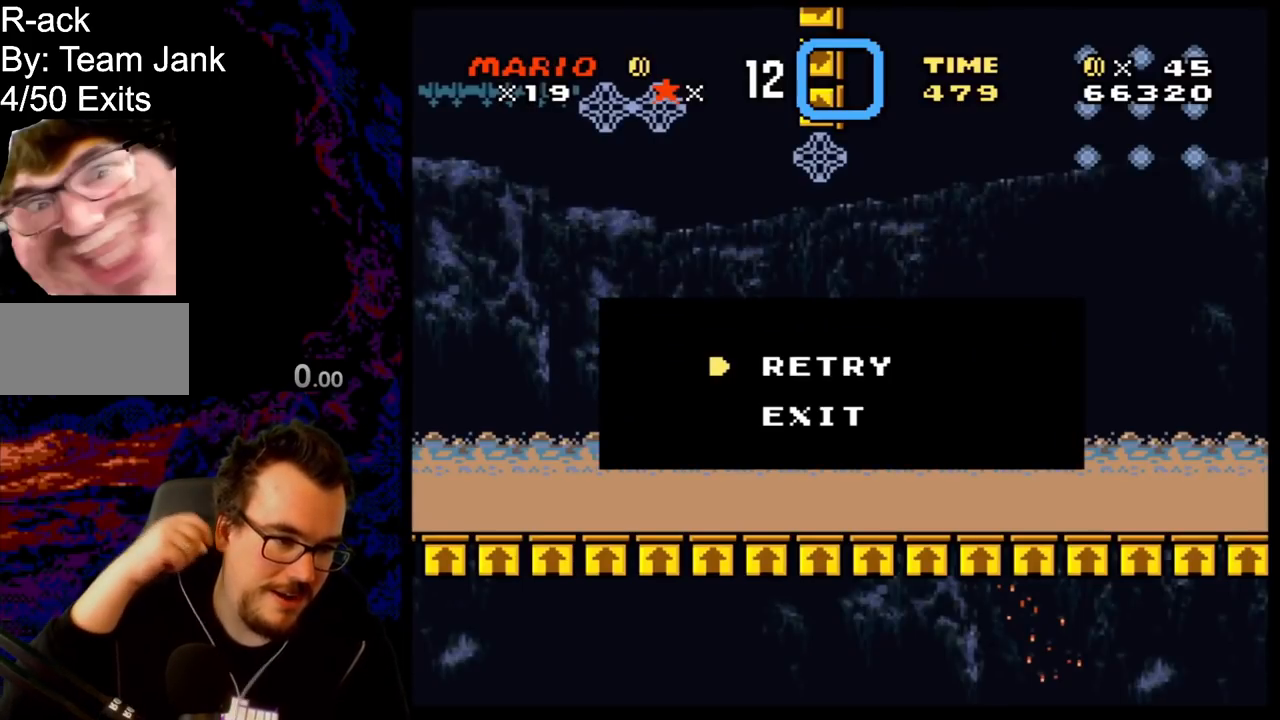
{"buttons": [], "events": []}
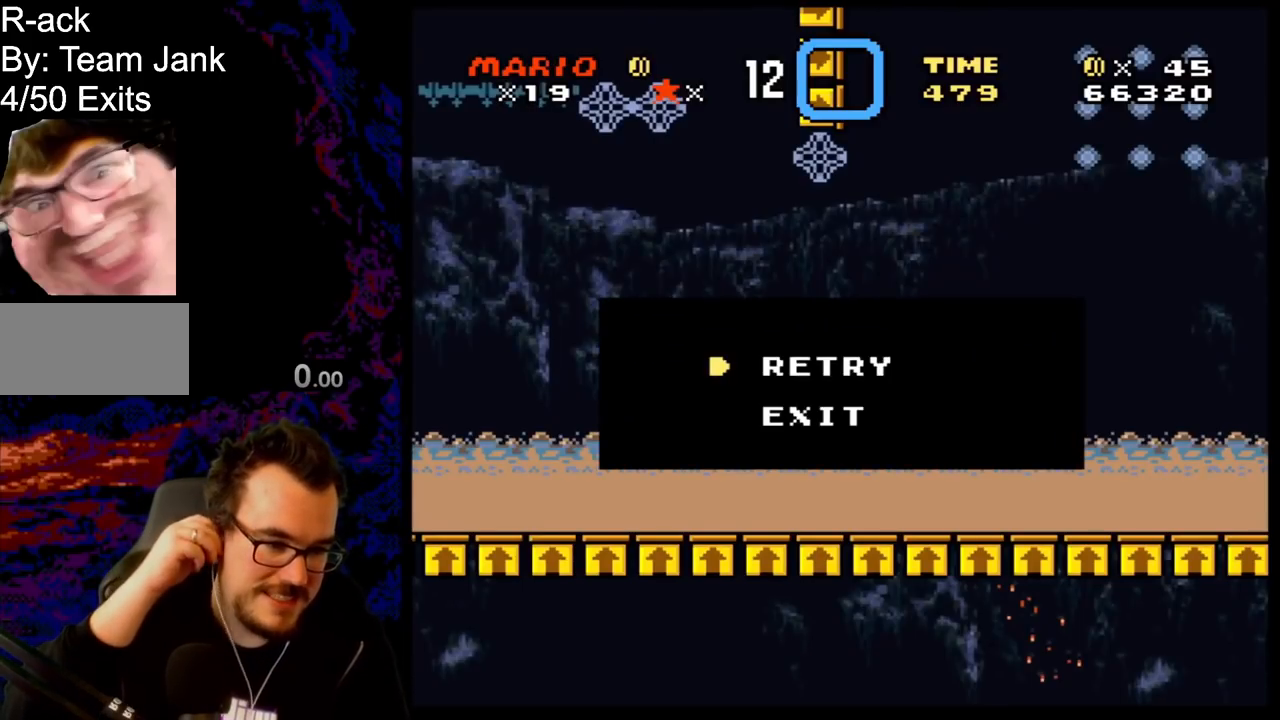
{"buttons": ["B"], "events": [[183, "B", "down"], [350, "B", "up"], [417, "B", "down"]]}
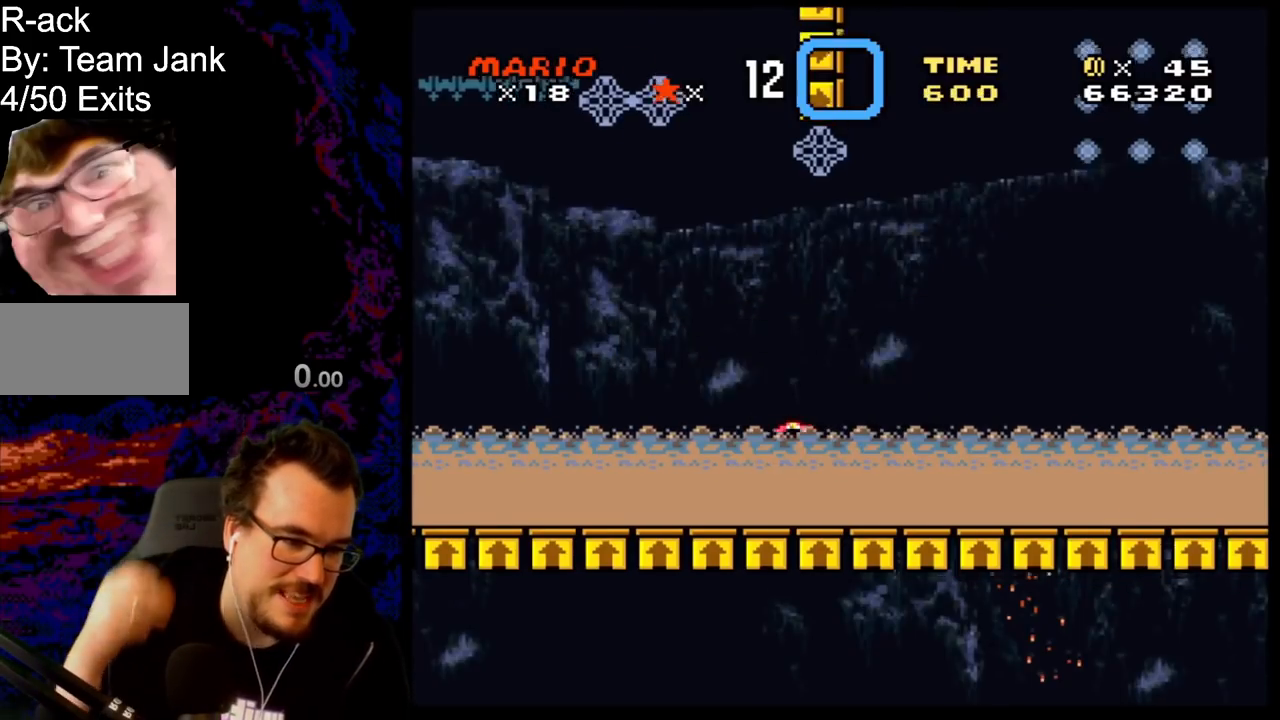
{"buttons": ["B"], "events": [[67, "B", "up"], [383, "B", "down"]]}
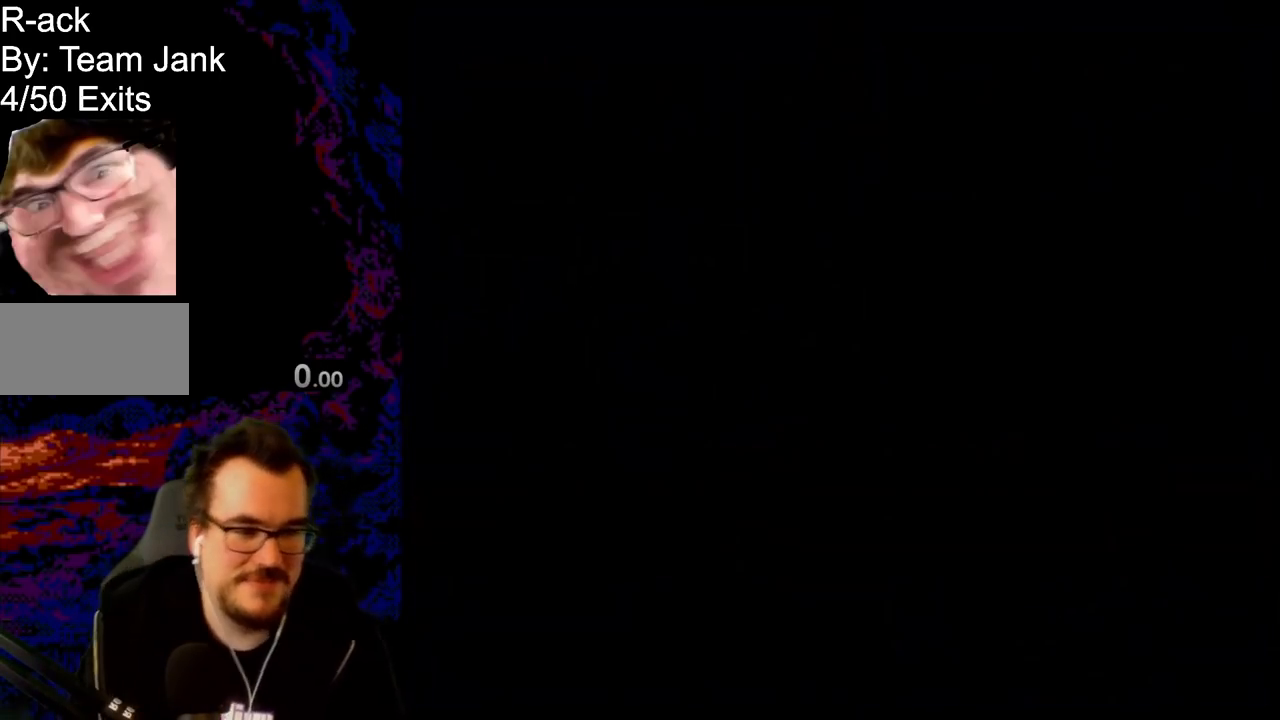
{"buttons": [], "events": [[67, "B", "up"], [117, "B", "down"], [217, "Y", "down"], [283, "B", "up"], [317, "Y", "up"]]}
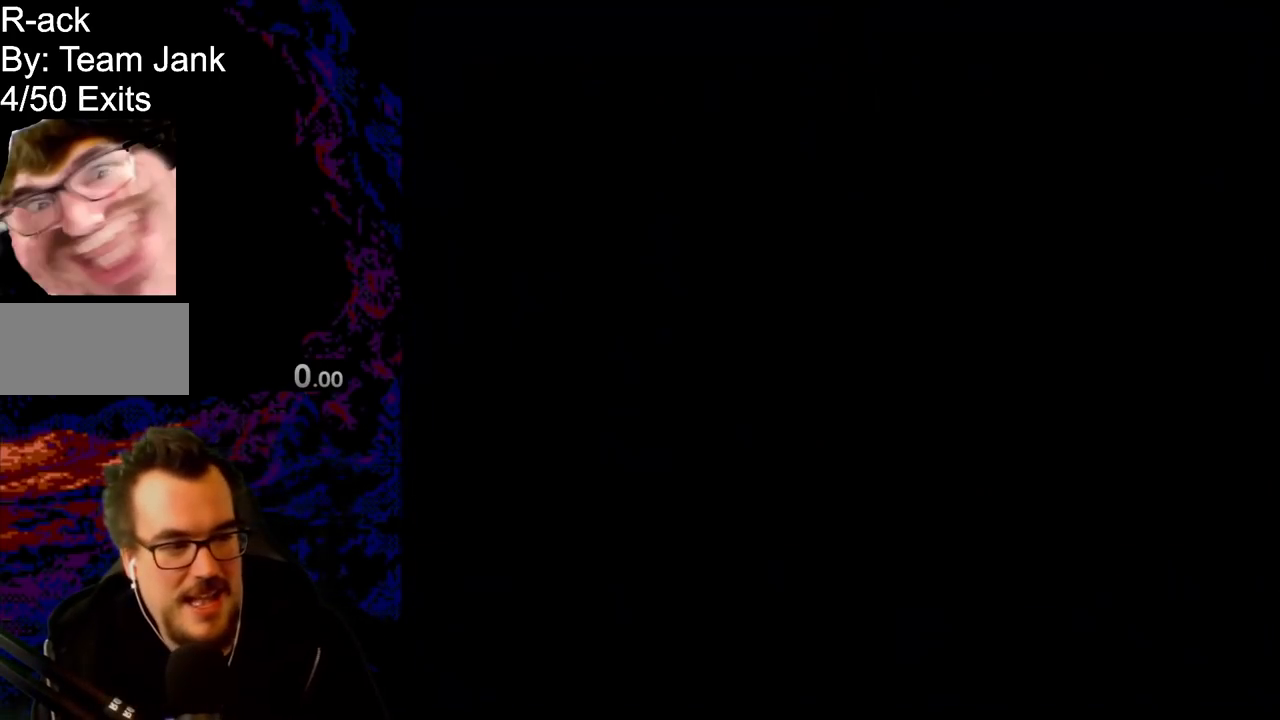
{"buttons": ["B", "Y"], "events": [[300, "B", "down"], [317, "Y", "down"]]}
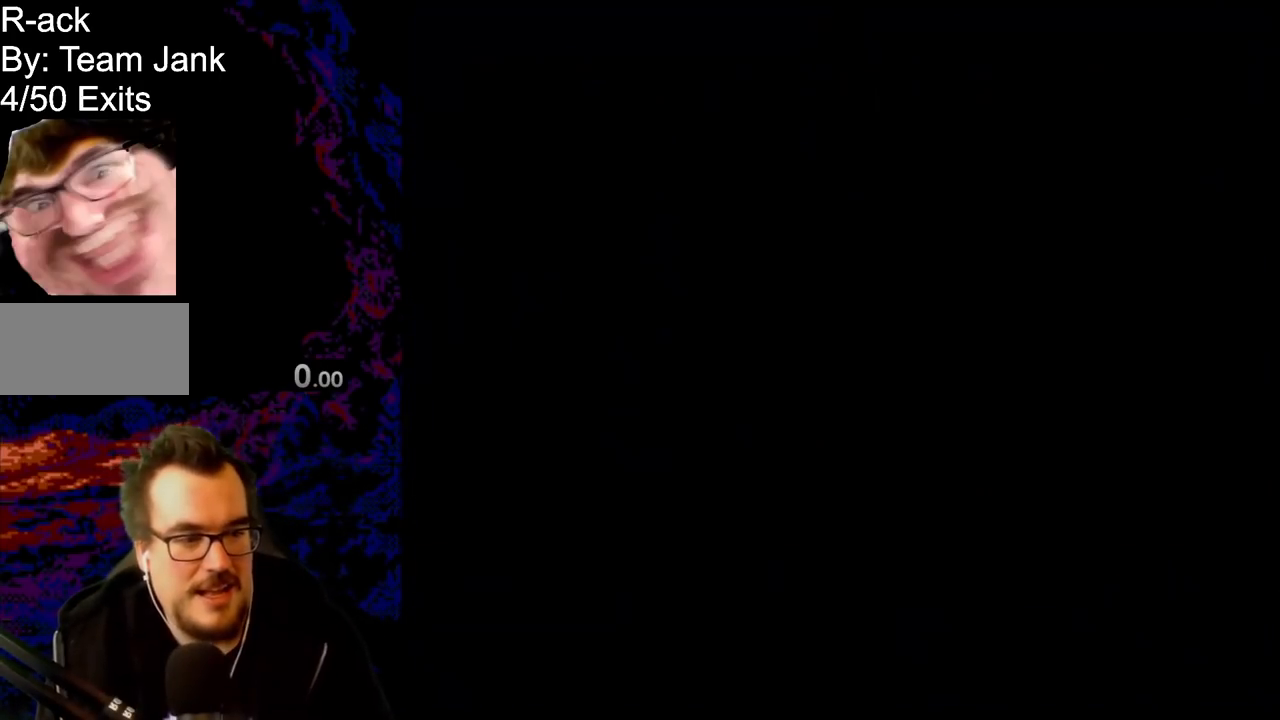
{"buttons": ["B", "Y"], "events": [[33, "DPAD_DOWN", "down"], [33, "DPAD_LEFT", "down"], [50, "DPAD_DOWN", "up"], [50, "DPAD_LEFT", "up"]]}
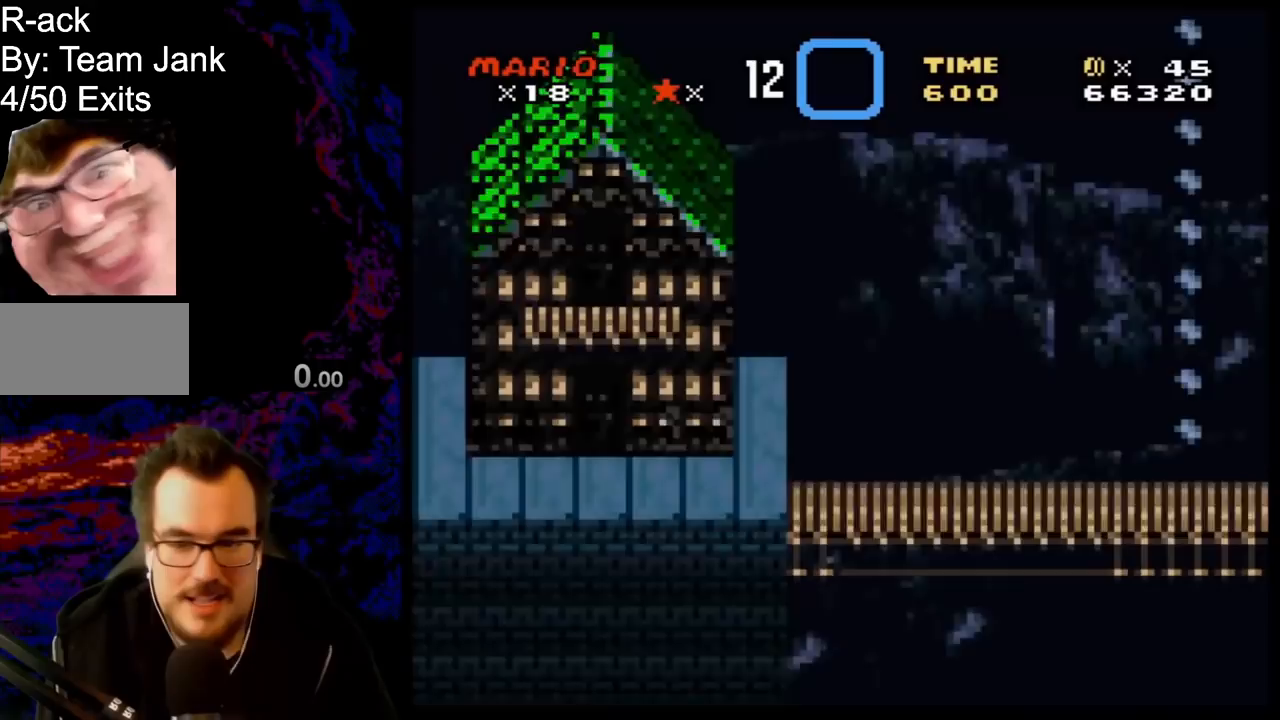
{"buttons": ["Y", "DPAD_RIGHT"], "events": [[350, "DPAD_RIGHT", "down"], [450, "B", "up"]]}
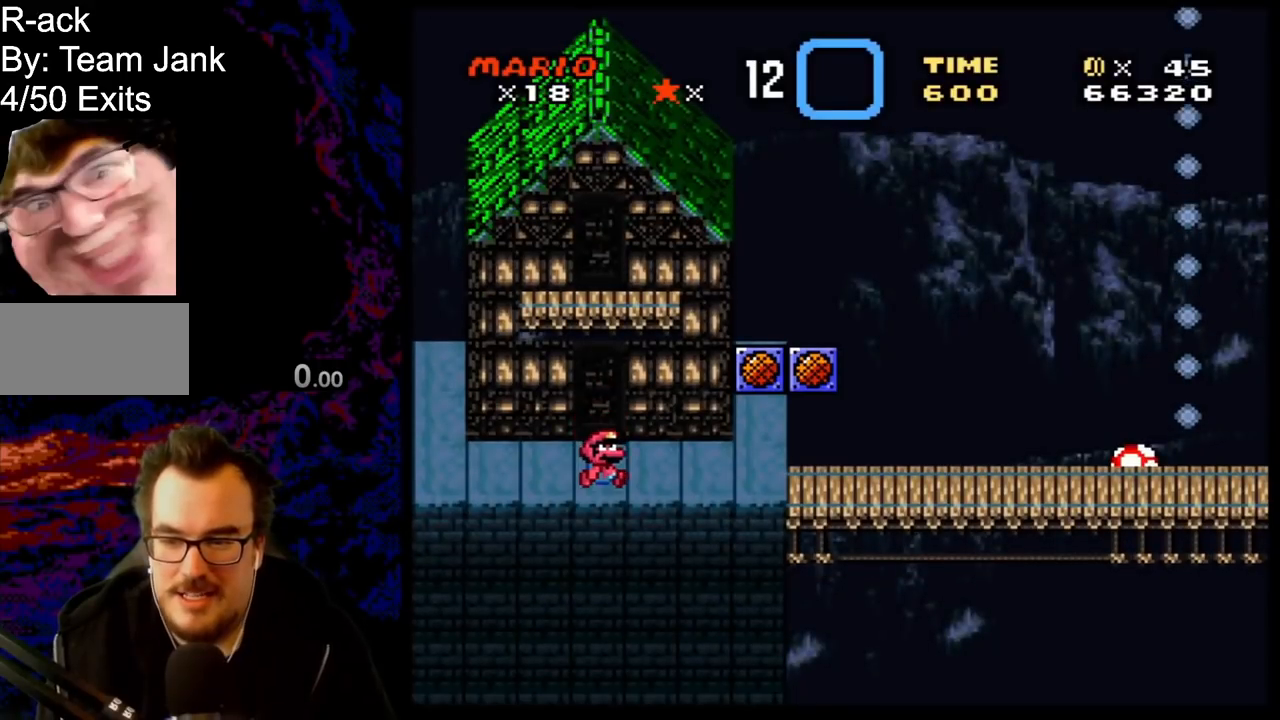
{"buttons": ["DPAD_RIGHT"], "events": [[417, "Y", "up"]]}
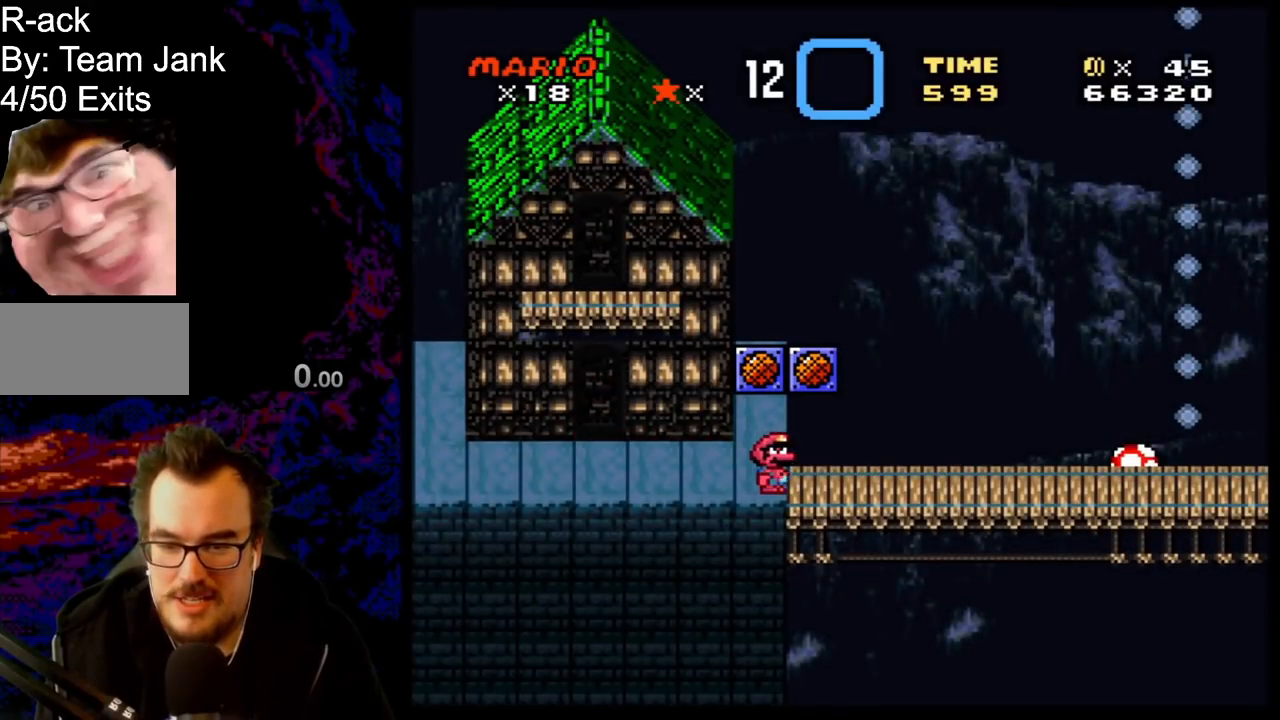
{"buttons": ["Y", "DPAD_RIGHT"], "events": [[17, "Y", "down"], [133, "Y", "up"], [167, "Y", "down"]]}
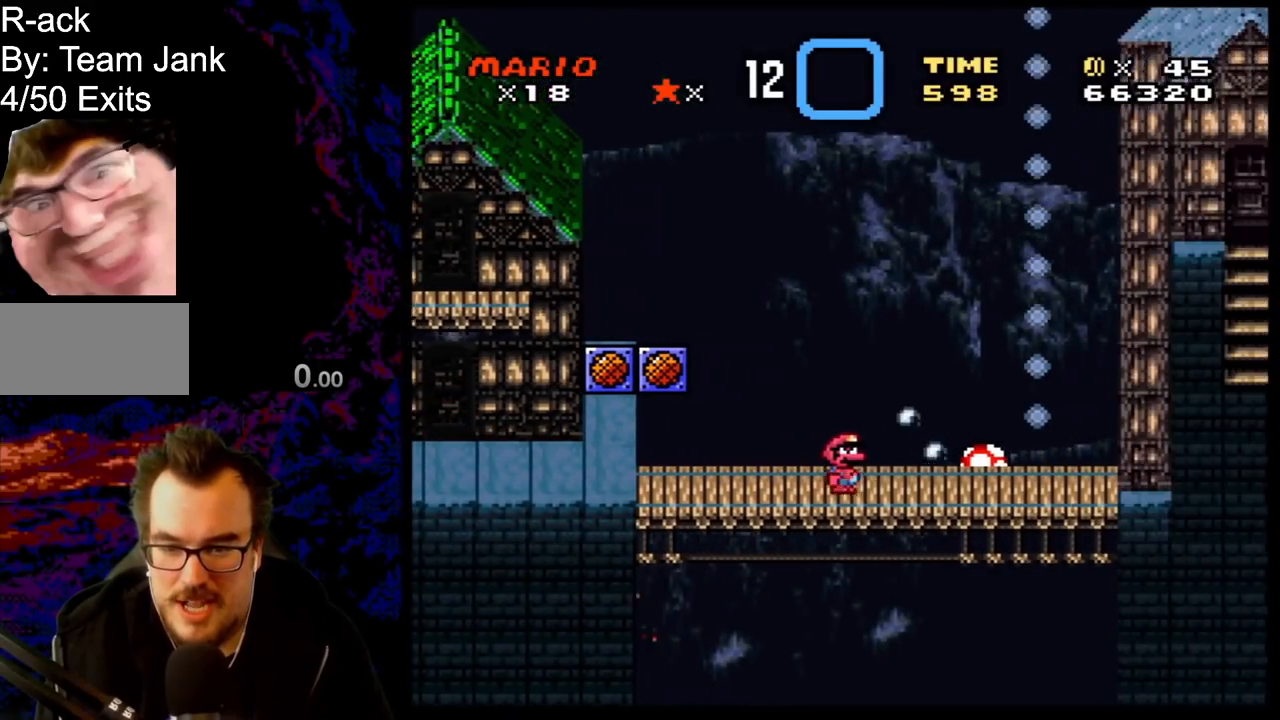
{"buttons": ["Y"], "events": [[317, "DPAD_RIGHT", "up"]]}
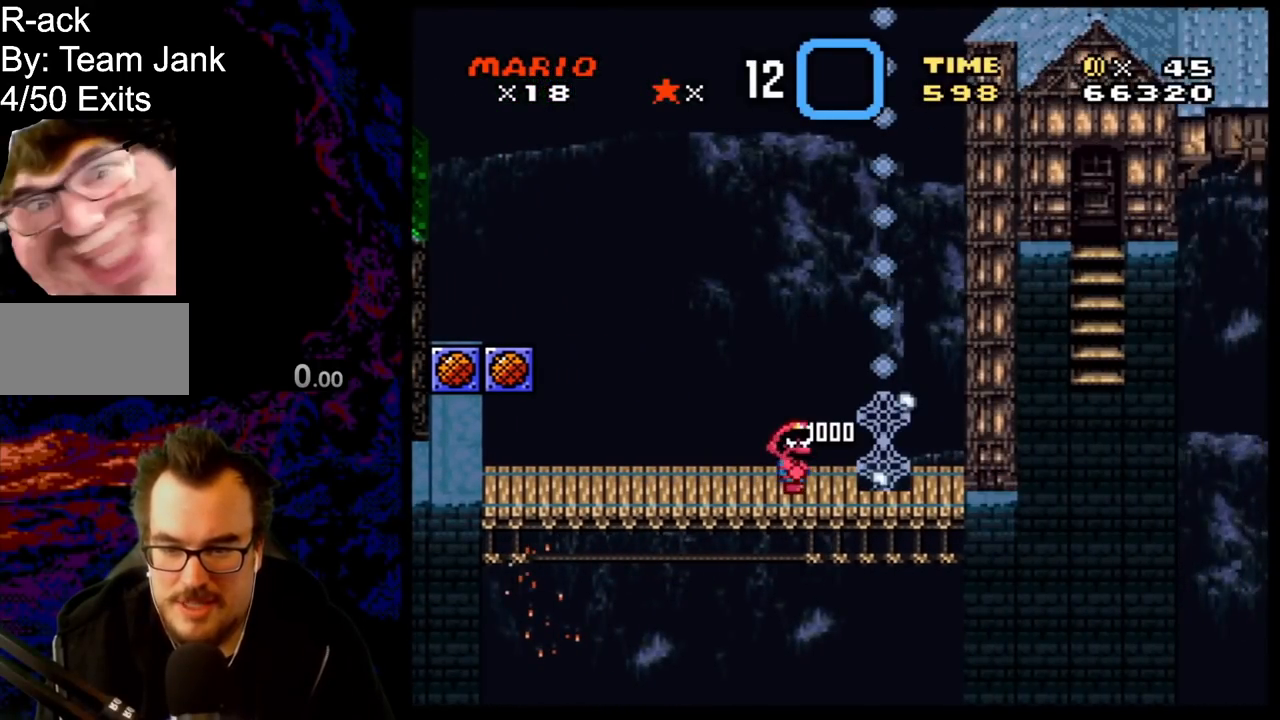
{"buttons": ["Y", "DPAD_LEFT"], "events": [[217, "DPAD_LEFT", "down"]]}
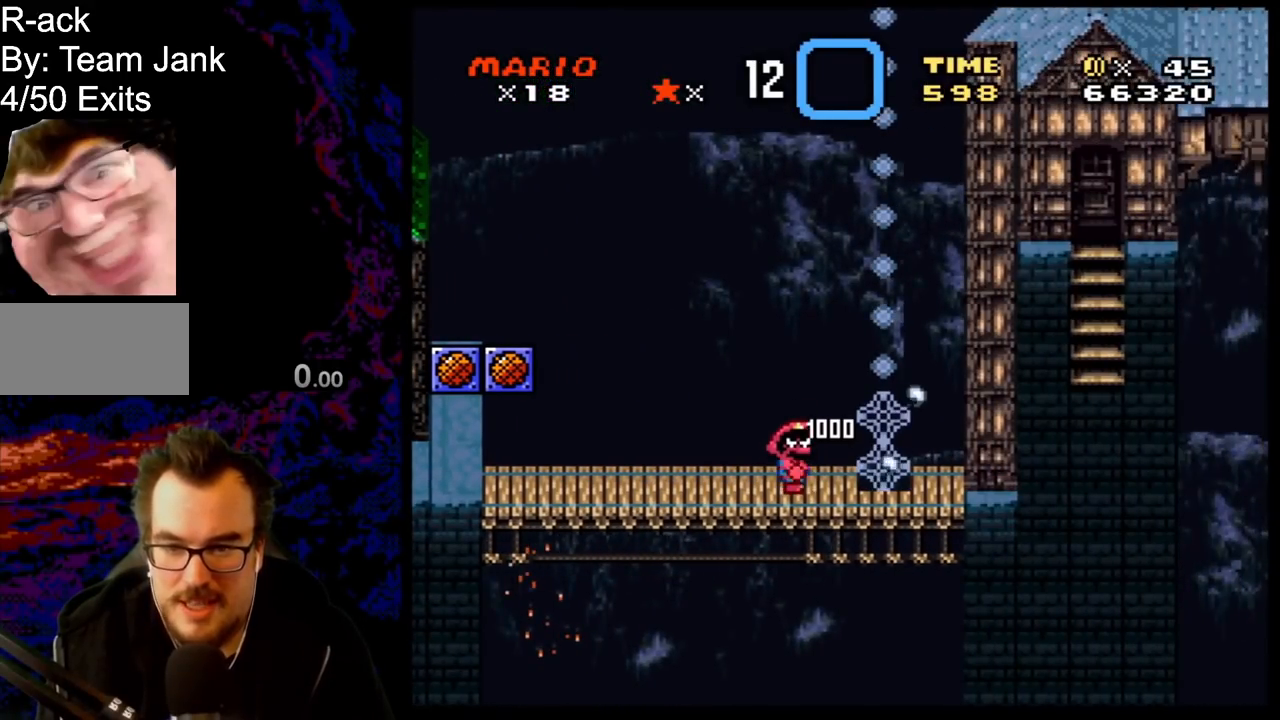
{"buttons": ["B", "Y"], "events": [[267, "B", "down"], [317, "DPAD_LEFT", "up"], [317, "DPAD_UP", "down"], [333, "DPAD_RIGHT", "down"], [333, "DPAD_UP", "up"], [400, "Y", "up"], [500, "DPAD_RIGHT", "up"], [500, "Y", "down"]]}
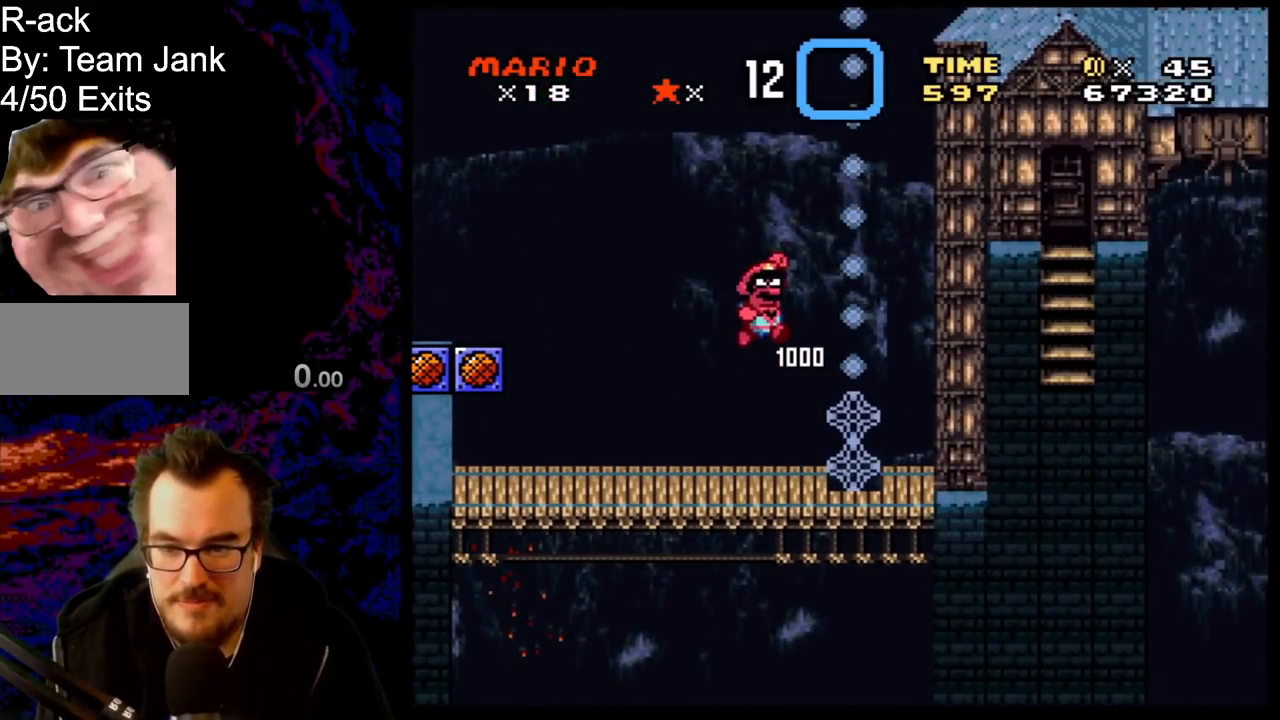
{"buttons": ["Y", "DPAD_UP"], "events": [[100, "Y", "up"], [183, "Y", "down"], [250, "DPAD_RIGHT", "down"], [367, "DPAD_UP", "down"], [383, "DPAD_RIGHT", "up"], [467, "B", "up"]]}
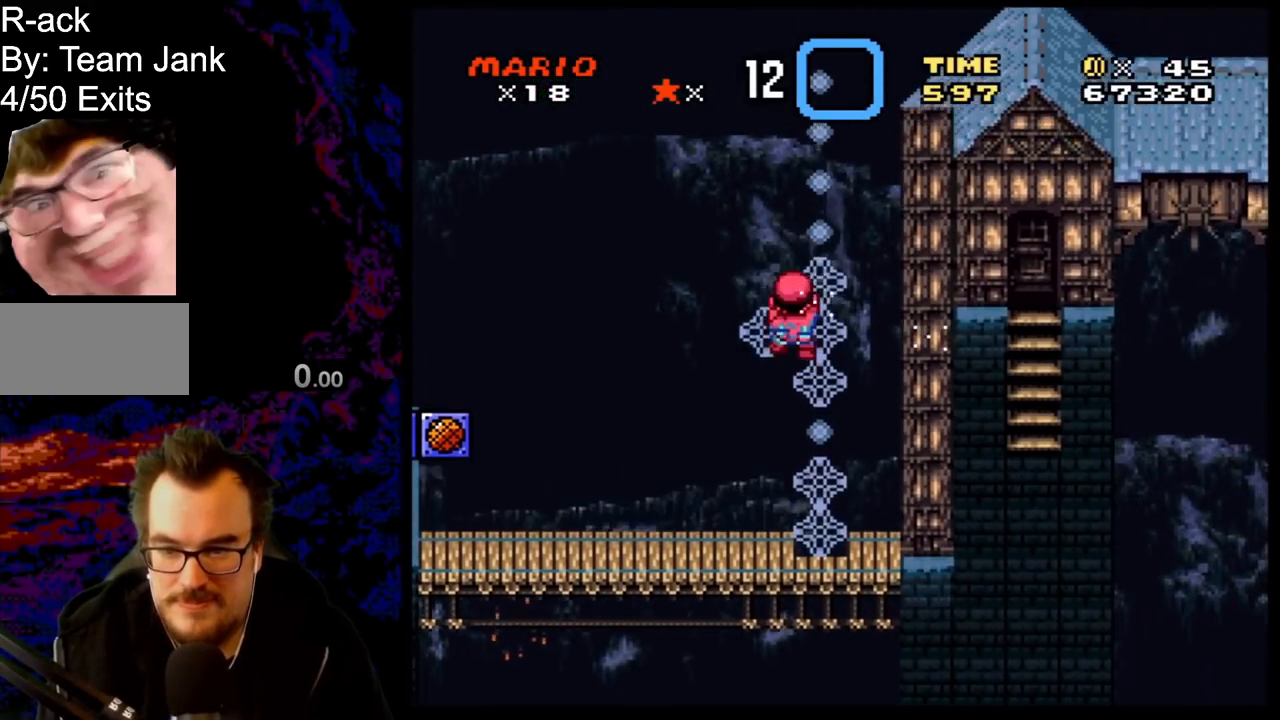
{"buttons": ["B", "Y", "DPAD_LEFT"], "events": [[233, "DPAD_UP", "up"], [350, "DPAD_LEFT", "down"], [400, "B", "down"]]}
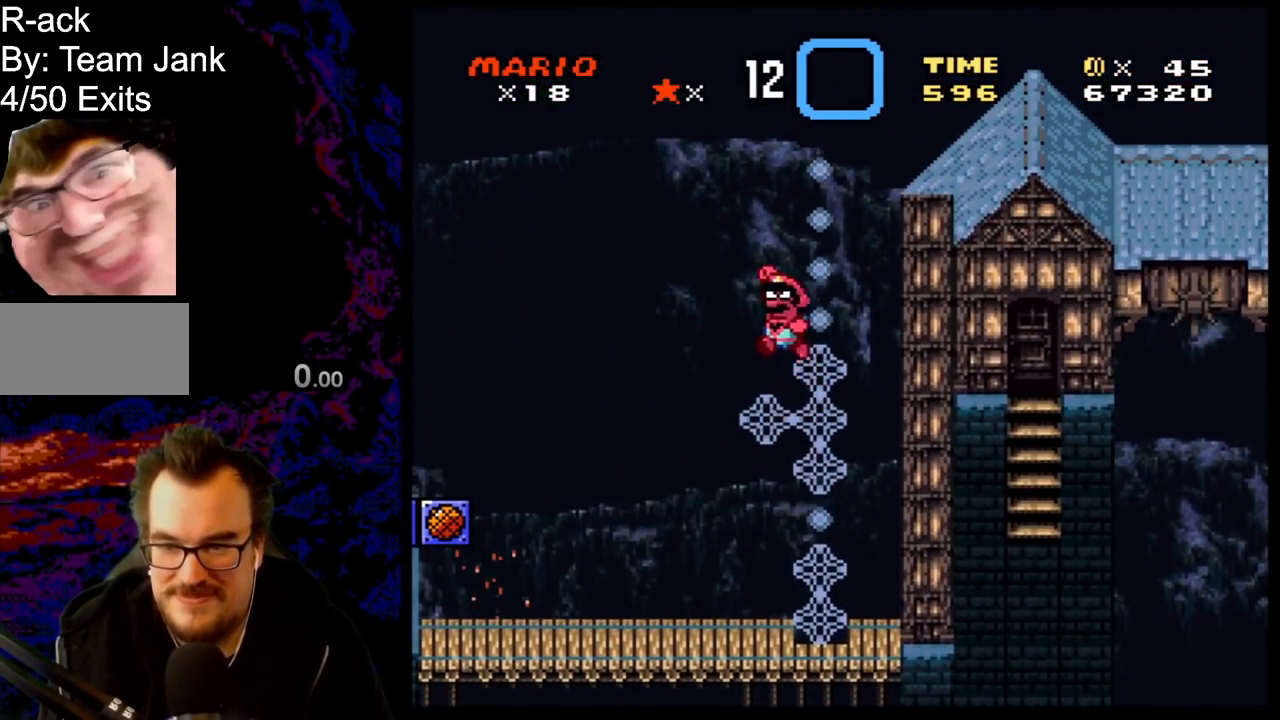
{"buttons": ["B", "Y", "DPAD_RIGHT"], "events": [[83, "DPAD_LEFT", "up"], [100, "Y", "up"], [117, "DPAD_RIGHT", "down"], [200, "DPAD_RIGHT", "up"], [200, "Y", "down"], [333, "Y", "up"], [433, "Y", "down"], [450, "DPAD_RIGHT", "down"]]}
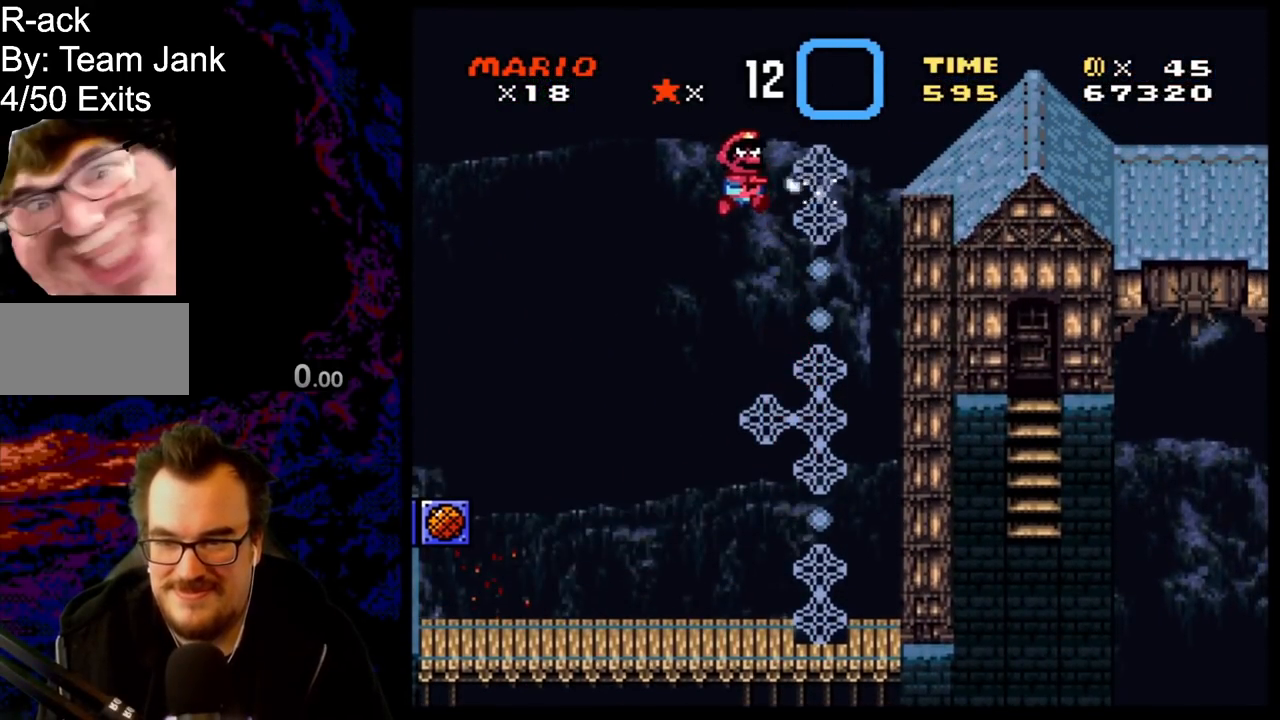
{"buttons": ["Y", "DPAD_UP"], "events": [[67, "B", "up"], [250, "DPAD_UP", "down"], [267, "DPAD_RIGHT", "up"]]}
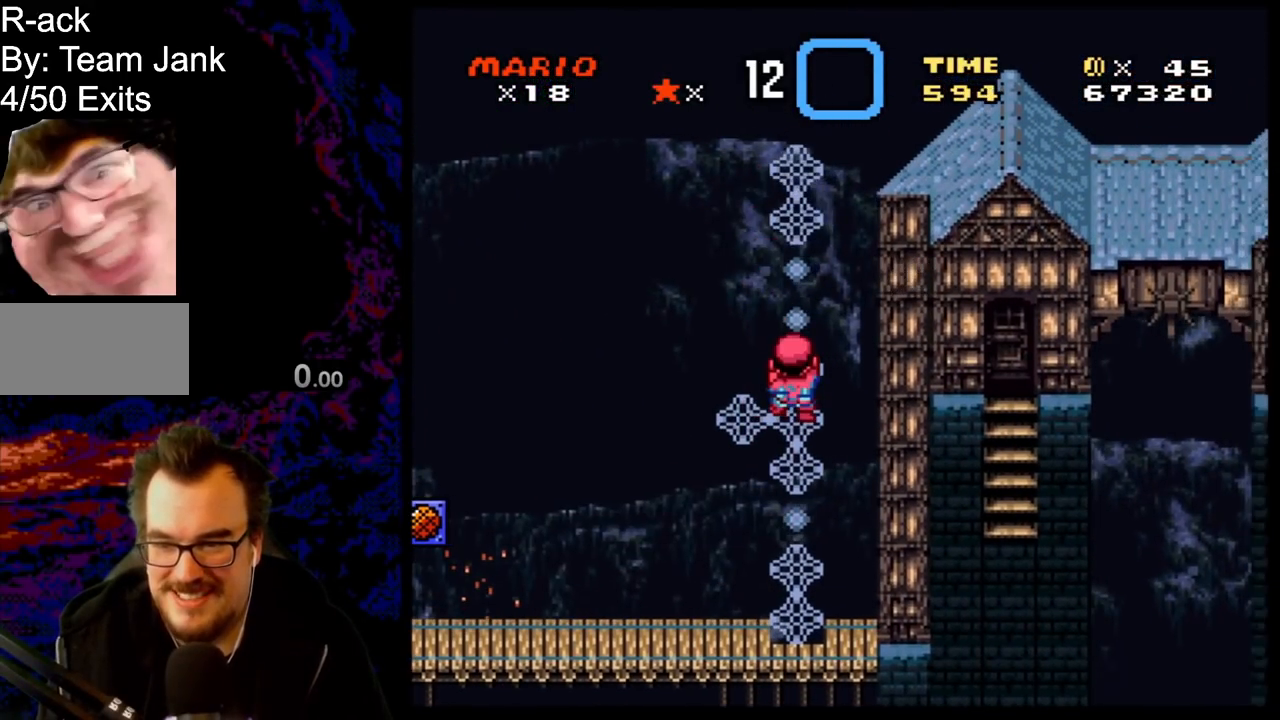
{"buttons": ["Y", "DPAD_UP"], "events": [[67, "DPAD_UP", "up"], [100, "B", "down"], [383, "DPAD_UP", "down"], [417, "B", "up"]]}
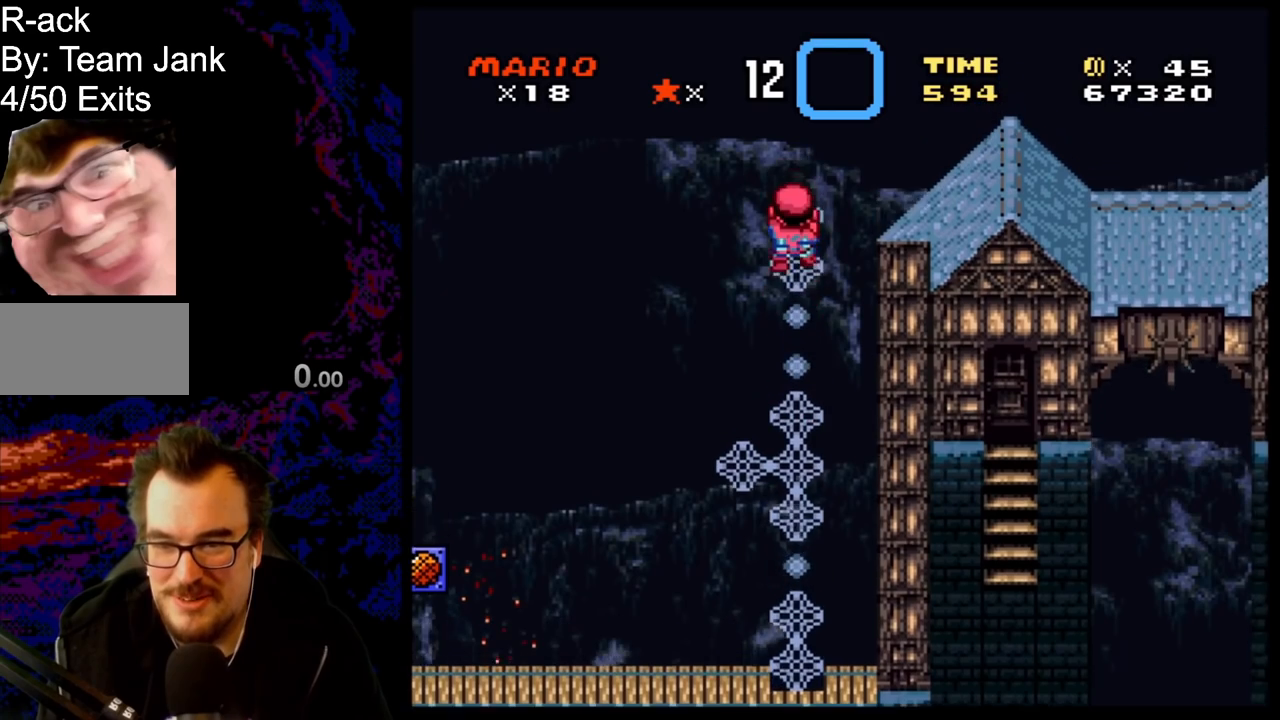
{"buttons": ["B", "Y", "DPAD_RIGHT"], "events": [[100, "DPAD_RIGHT", "down"], [117, "DPAD_UP", "up"], [167, "B", "down"]]}
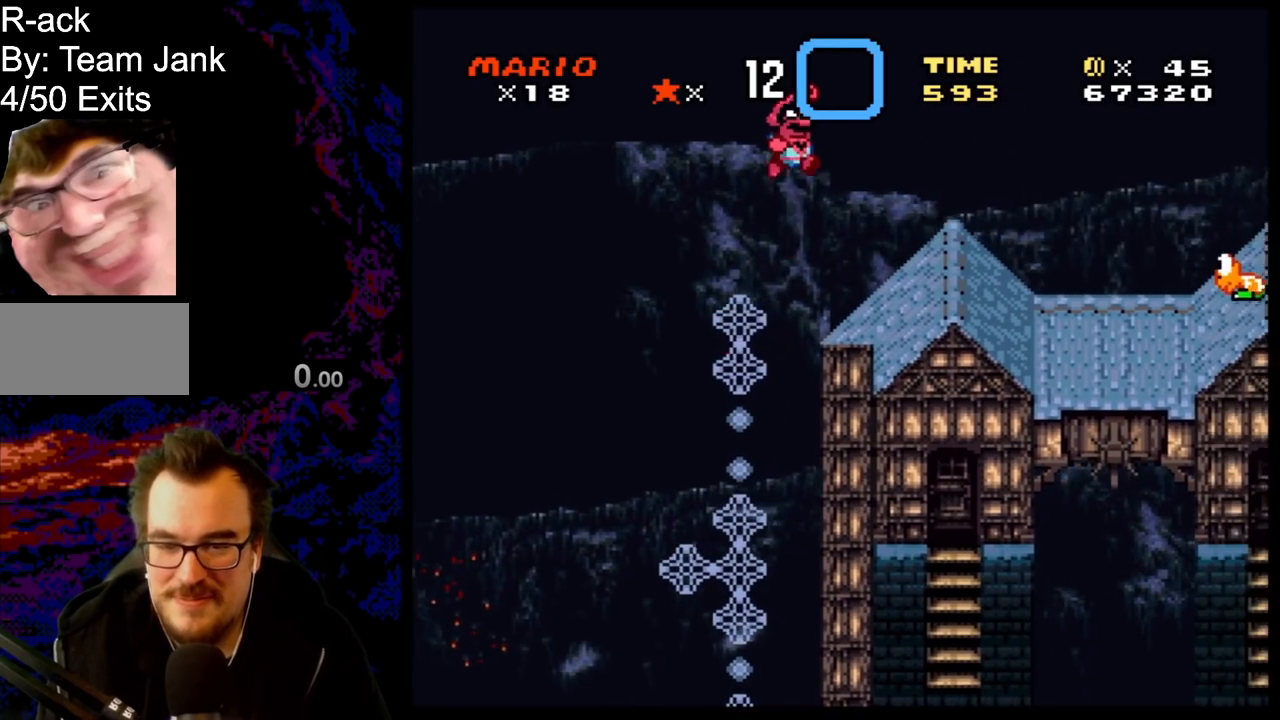
{"buttons": ["X", "DPAD_RIGHT"], "events": [[117, "B", "up"], [233, "Y", "up"], [250, "X", "down"]]}
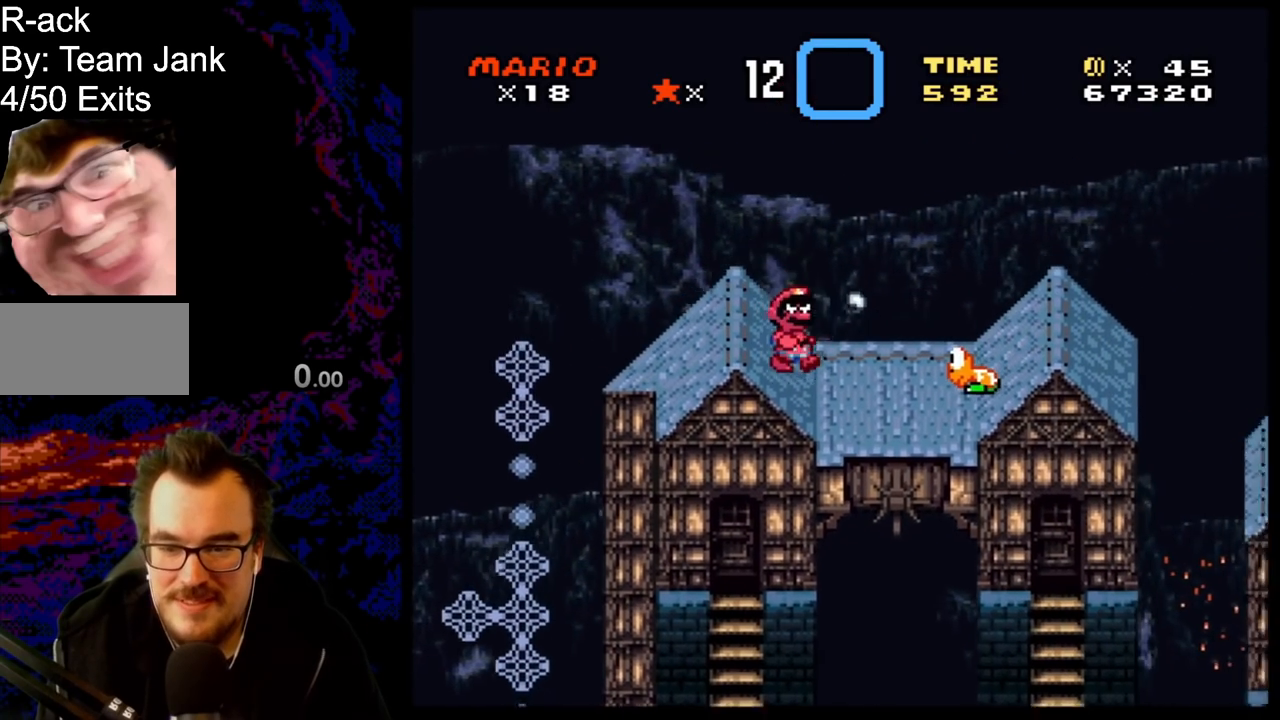
{"buttons": ["X", "DPAD_LEFT"], "events": [[33, "A", "down"], [150, "A", "up"], [283, "A", "down"], [467, "A", "up"], [467, "DPAD_LEFT", "down"], [467, "DPAD_RIGHT", "up"]]}
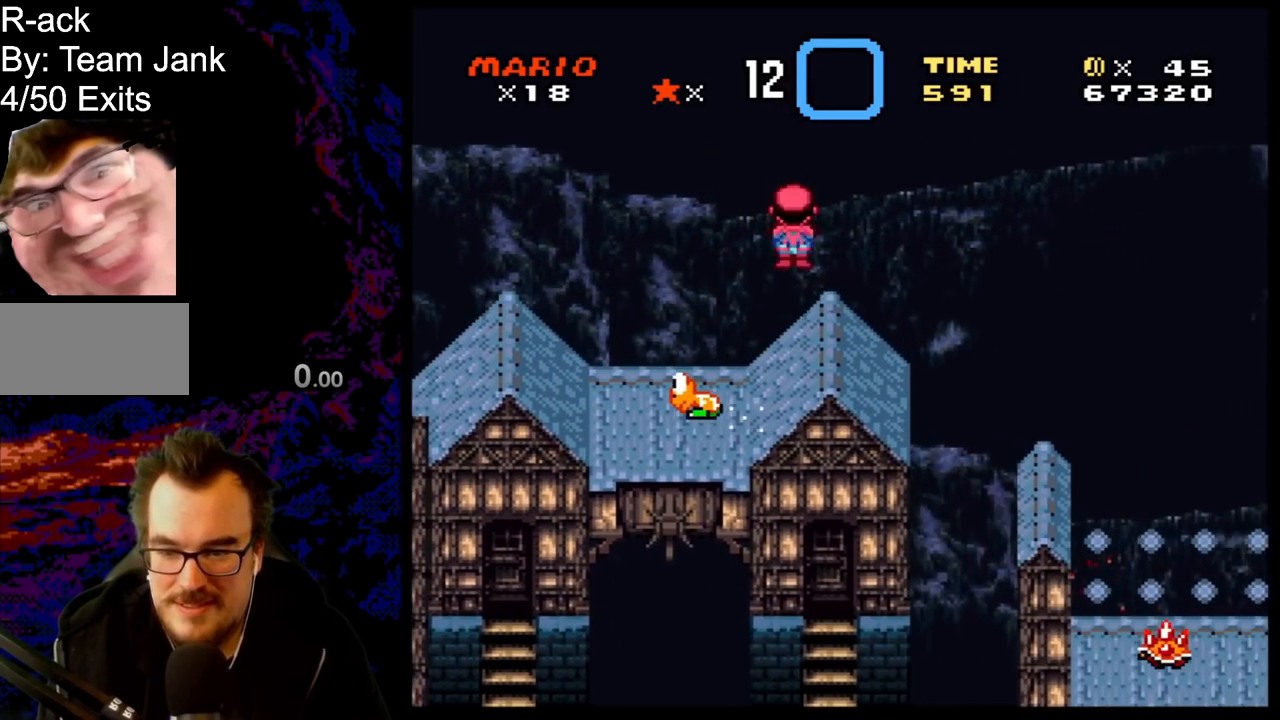
{"buttons": ["A", "X", "DPAD_RIGHT"], "events": [[200, "DPAD_LEFT", "up"], [233, "DPAD_RIGHT", "down"], [333, "A", "down"]]}
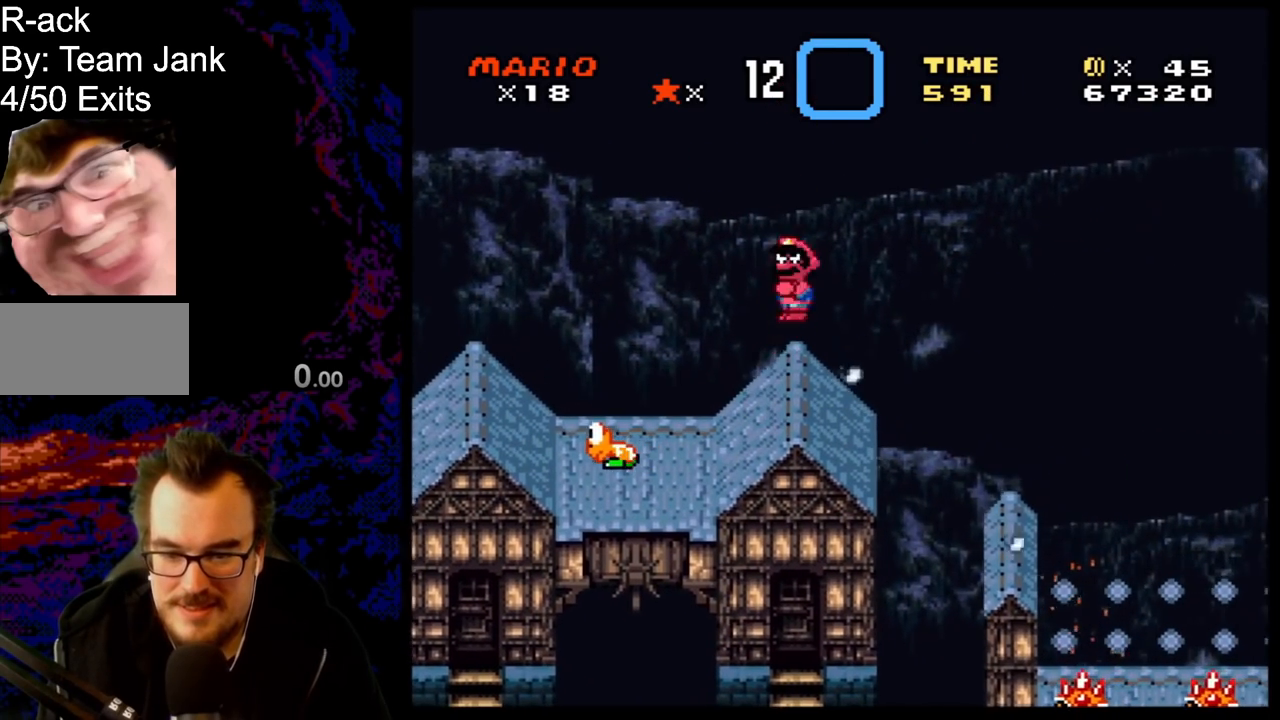
{"buttons": ["A", "X", "DPAD_LEFT"], "events": [[50, "A", "up"], [117, "A", "down"], [450, "DPAD_DOWN", "down"], [450, "DPAD_RIGHT", "up"], [483, "DPAD_DOWN", "up"], [483, "DPAD_LEFT", "down"]]}
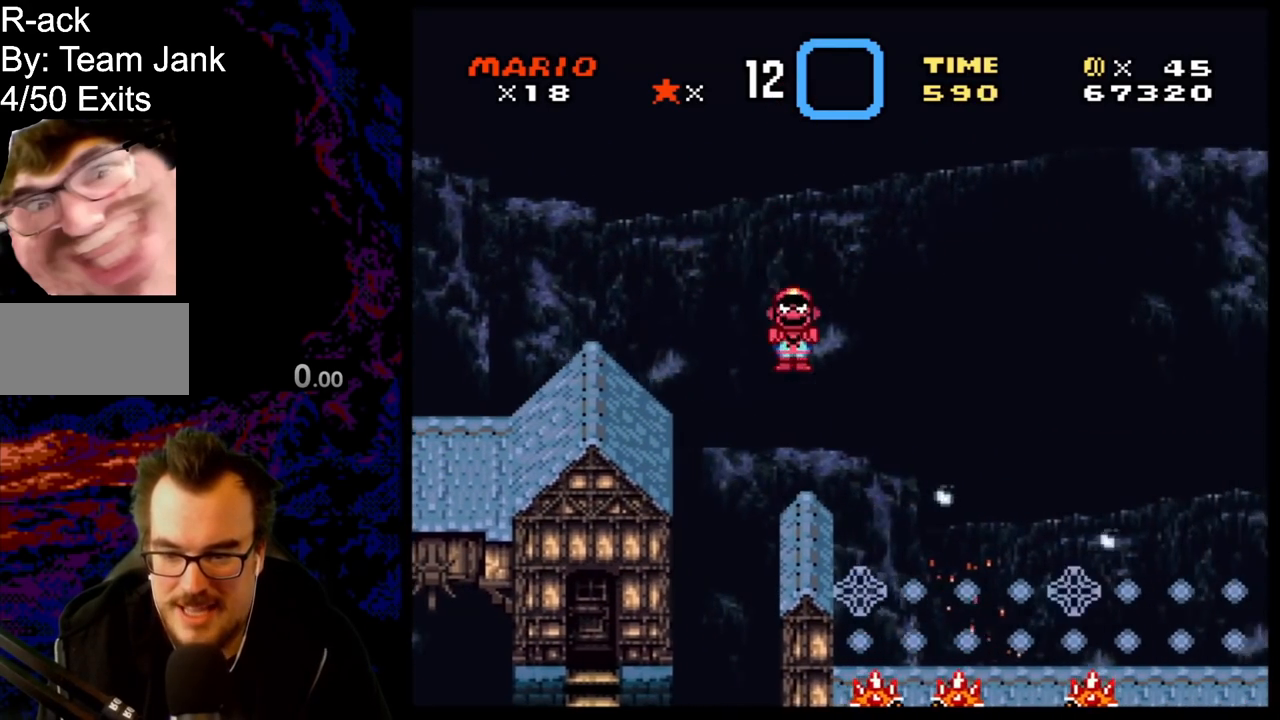
{"buttons": ["B", "Y", "DPAD_RIGHT"], "events": [[100, "A", "up"], [183, "DPAD_LEFT", "up"], [183, "DPAD_RIGHT", "down"], [183, "X", "up"], [183, "Y", "down"], [350, "B", "down"]]}
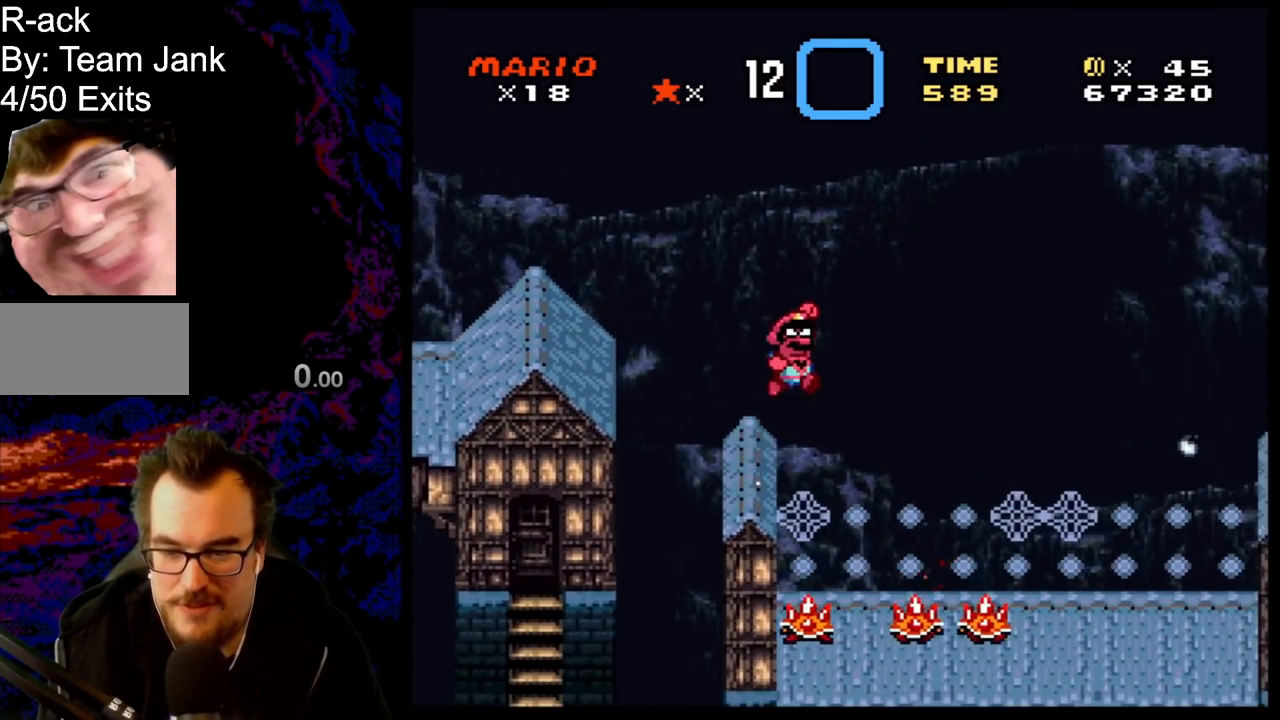
{"buttons": ["Y", "DPAD_LEFT"], "events": [[183, "B", "up"], [467, "DPAD_LEFT", "down"], [467, "DPAD_RIGHT", "up"]]}
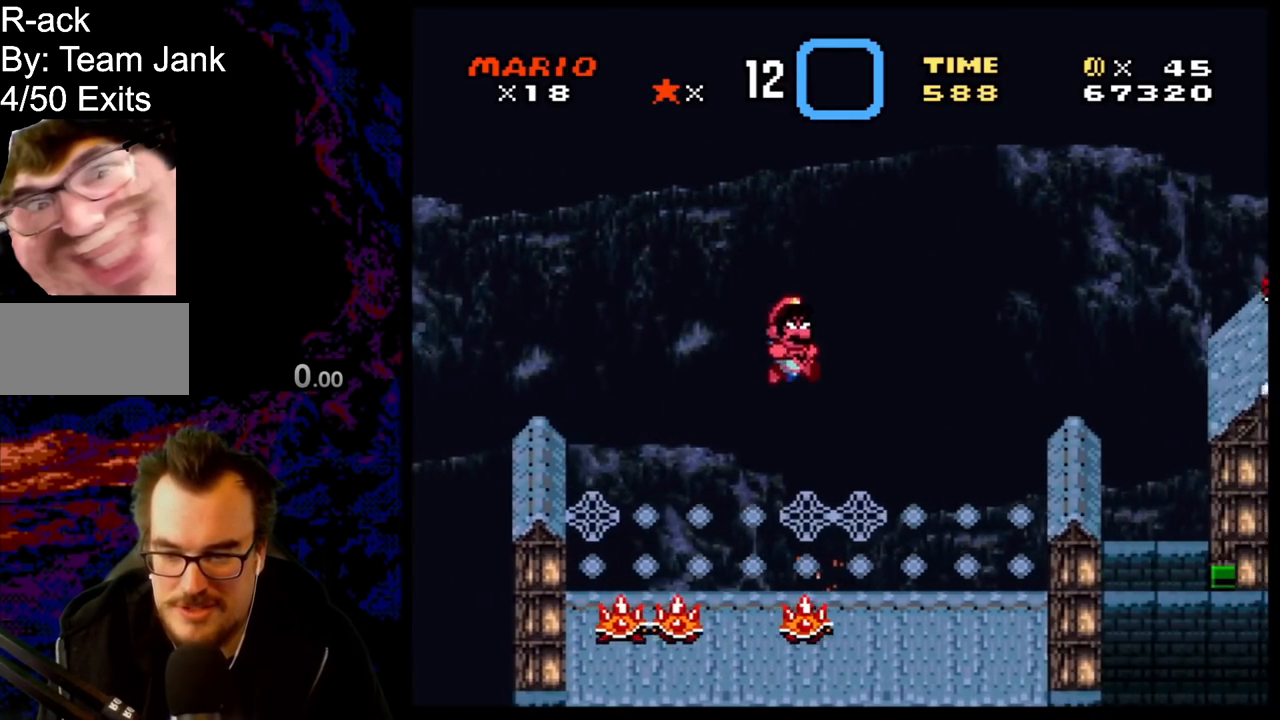
{"buttons": ["B", "Y", "DPAD_RIGHT"], "events": [[17, "DPAD_UP", "down"], [100, "DPAD_LEFT", "up"], [300, "DPAD_RIGHT", "down"], [367, "DPAD_UP", "up"], [450, "B", "down"]]}